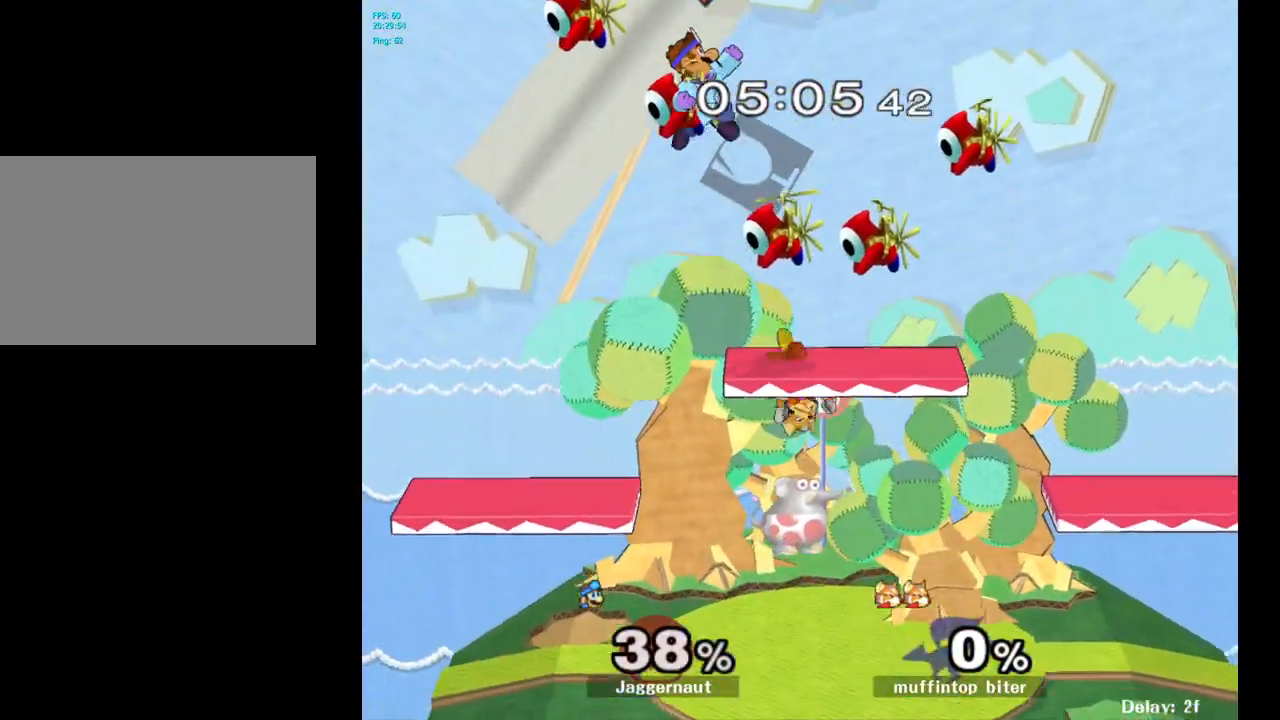
Gameplay with a controller (Nintendo layout); each line is a JSON object with the inputs held at the frame after it. "events" lists button and stick changes between this image and that frame as [ms after this image, input, new state], when the widget could be followed in between. Not read: L3 R3.
{"buttons": [], "left_stick": "right", "right_stick": "center", "events": [[67, "left_stick", "up-right"], [267, "left_stick", "down"], [350, "left_stick", "right"], [350, "right_stick", "down"], [400, "right_stick", "center"]]}
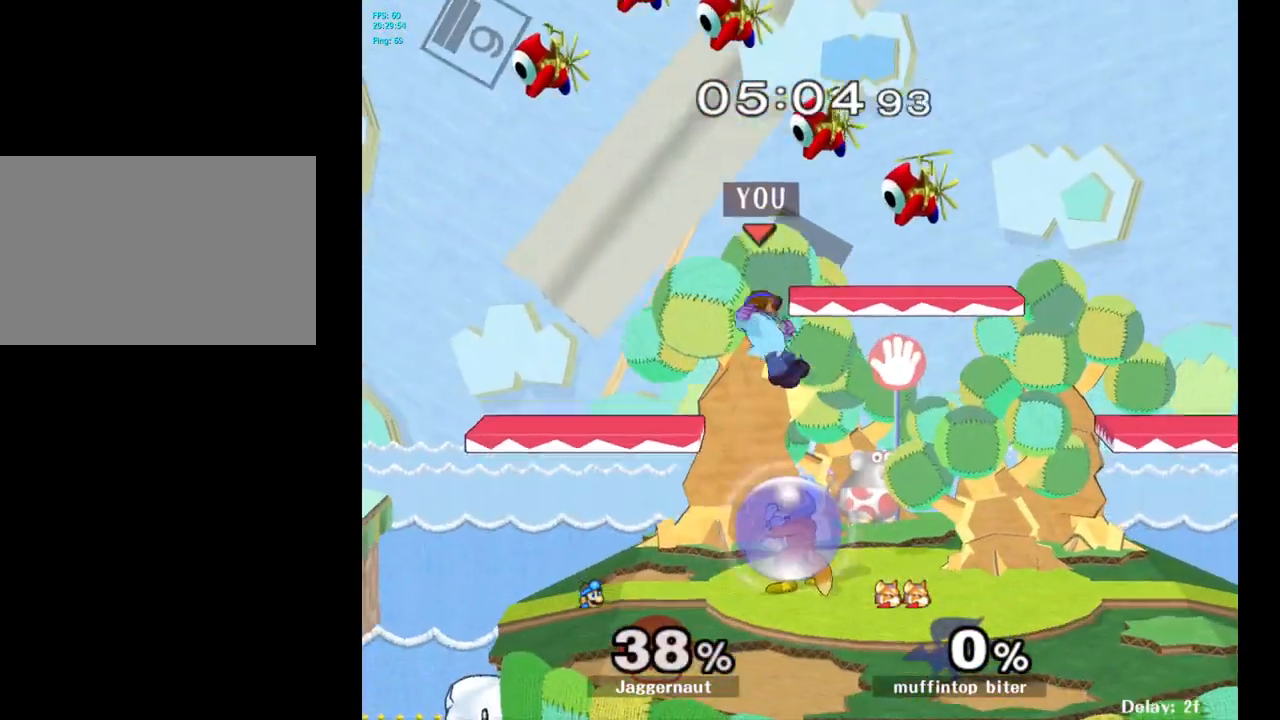
{"buttons": [], "left_stick": "right", "right_stick": "center", "events": [[233, "R1", "down"], [500, "R1", "up"]]}
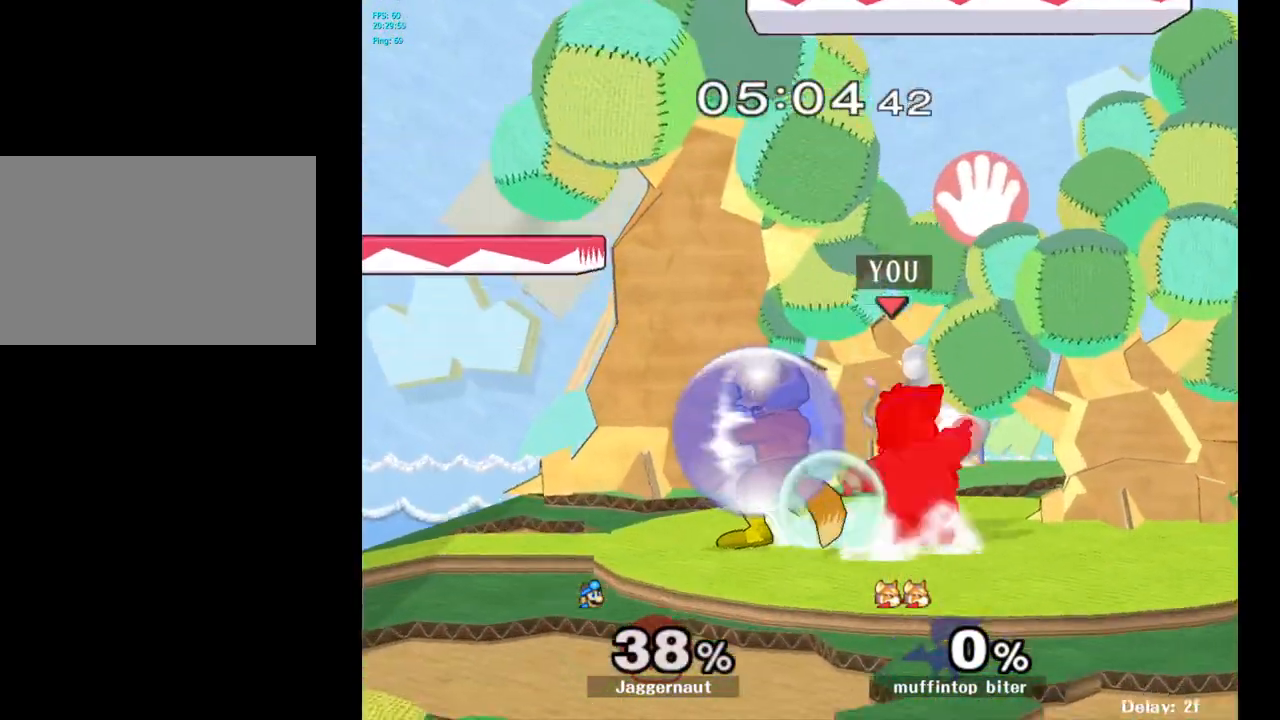
{"buttons": [], "left_stick": "right", "right_stick": "center", "events": [[17, "left_stick", "center"], [267, "left_stick", "right"]]}
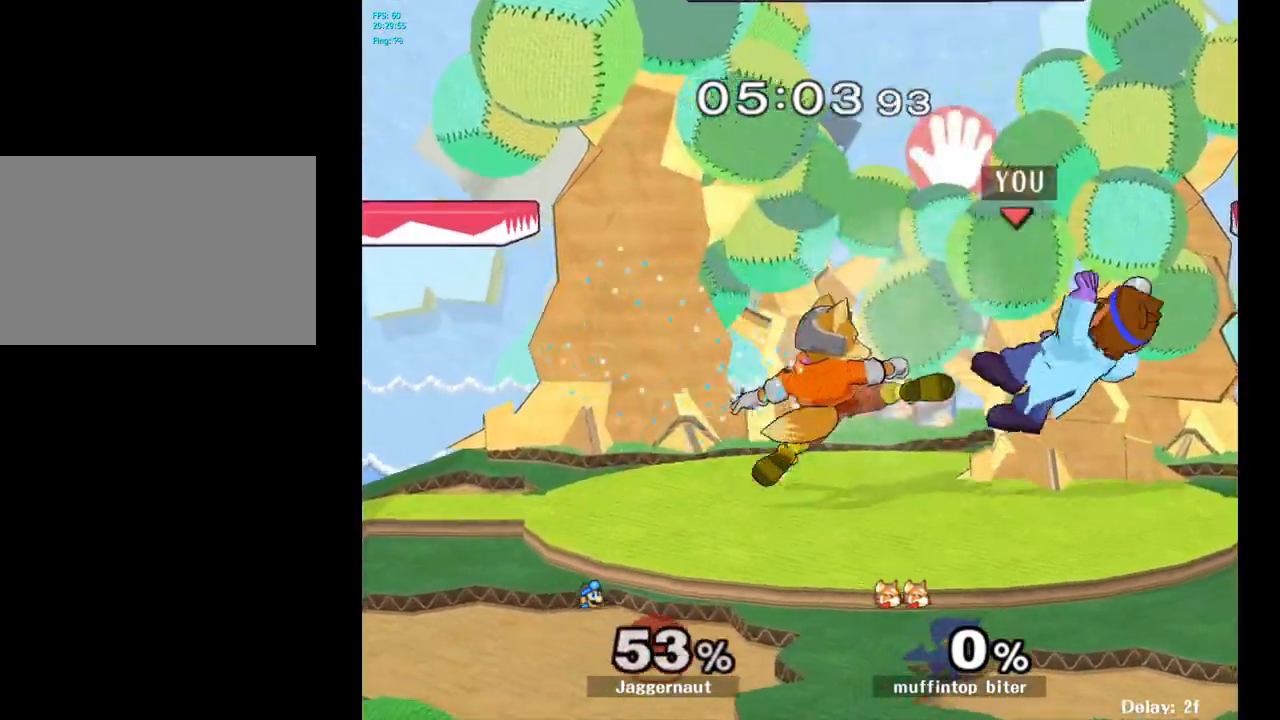
{"buttons": [], "left_stick": "center", "right_stick": "center", "events": [[183, "left_stick", "center"]]}
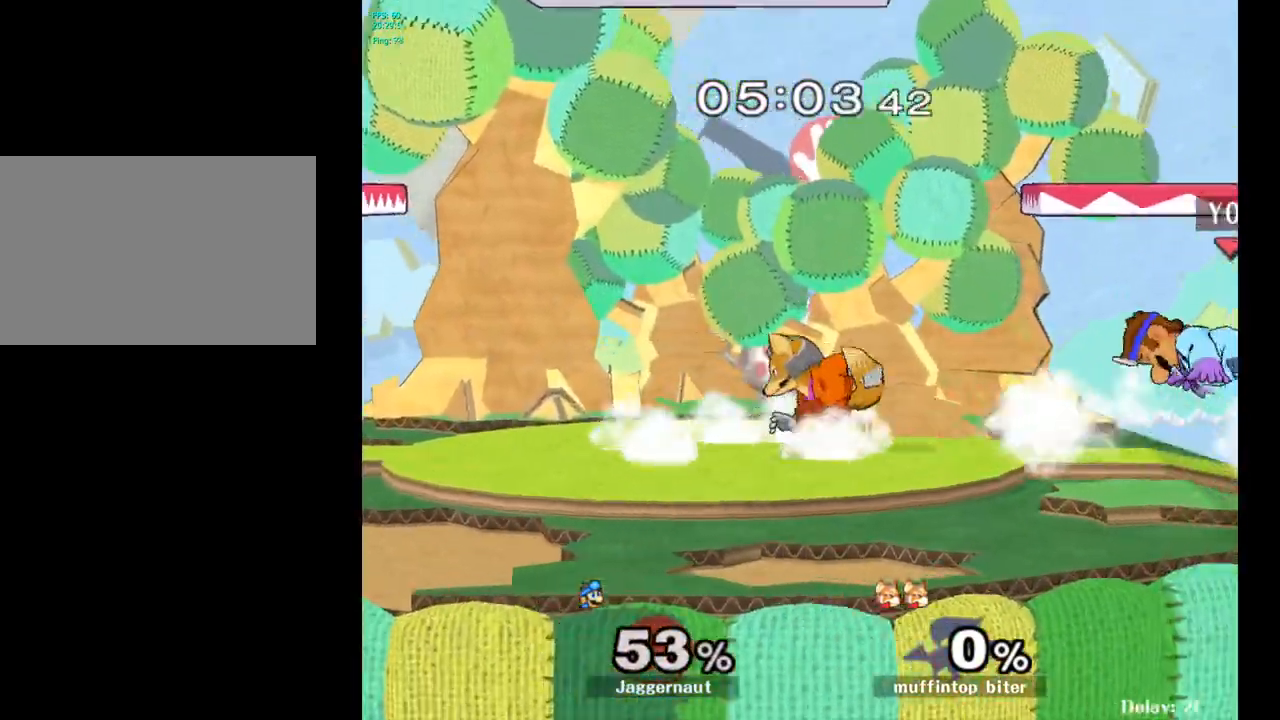
{"buttons": [], "left_stick": "center", "right_stick": "center", "events": []}
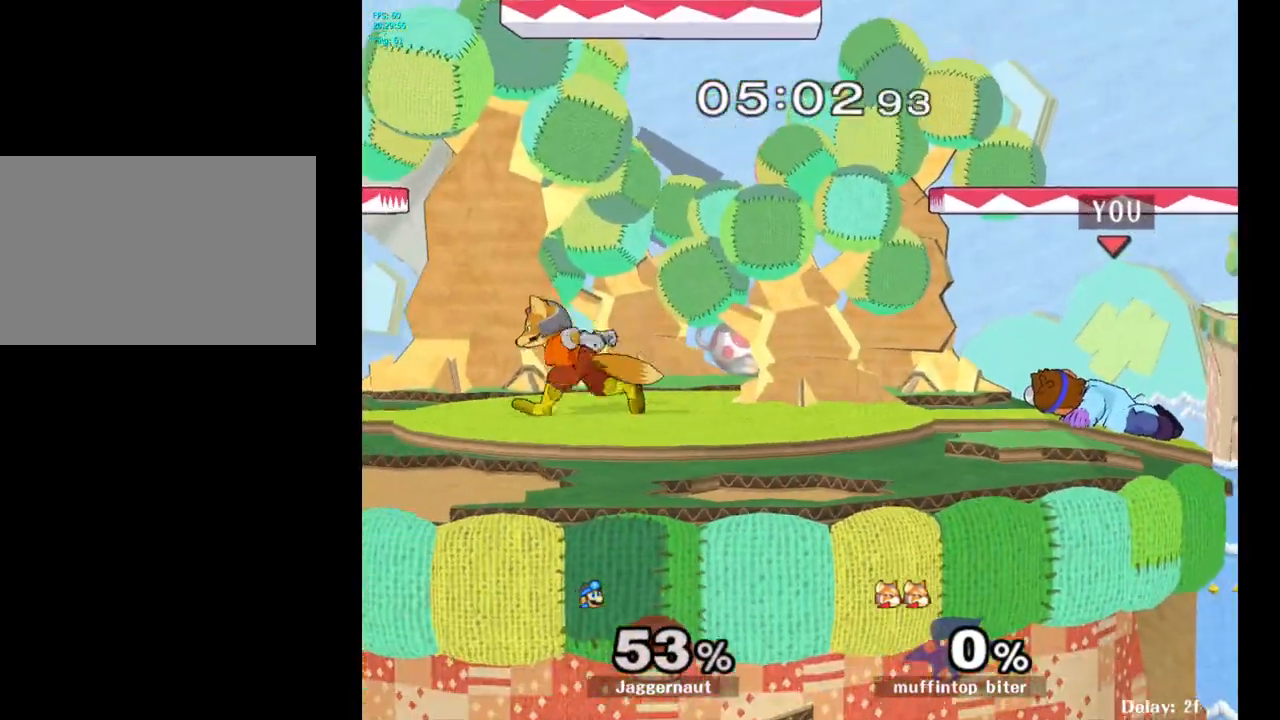
{"buttons": [], "left_stick": "center", "right_stick": "center", "events": [[233, "left_stick", "up"], [483, "left_stick", "center"]]}
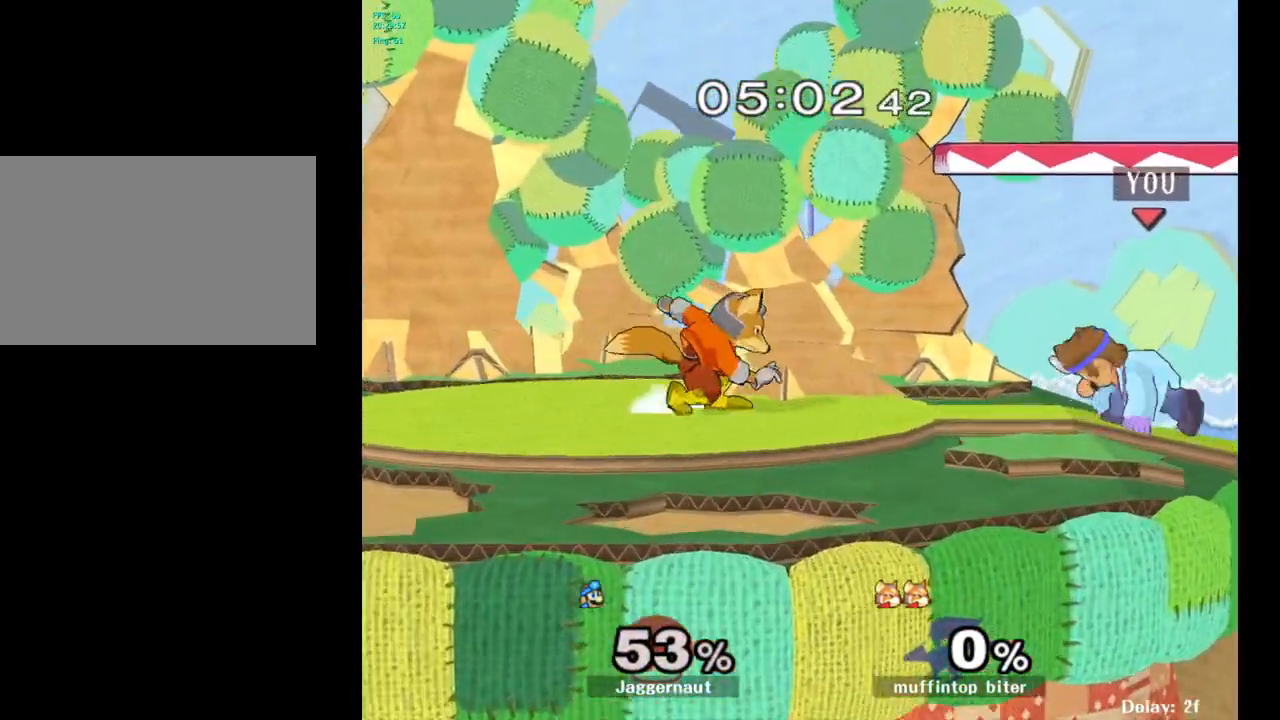
{"buttons": ["A"], "left_stick": "center", "right_stick": "center", "events": [[200, "left_stick", "left"], [300, "A", "down"], [333, "left_stick", "center"]]}
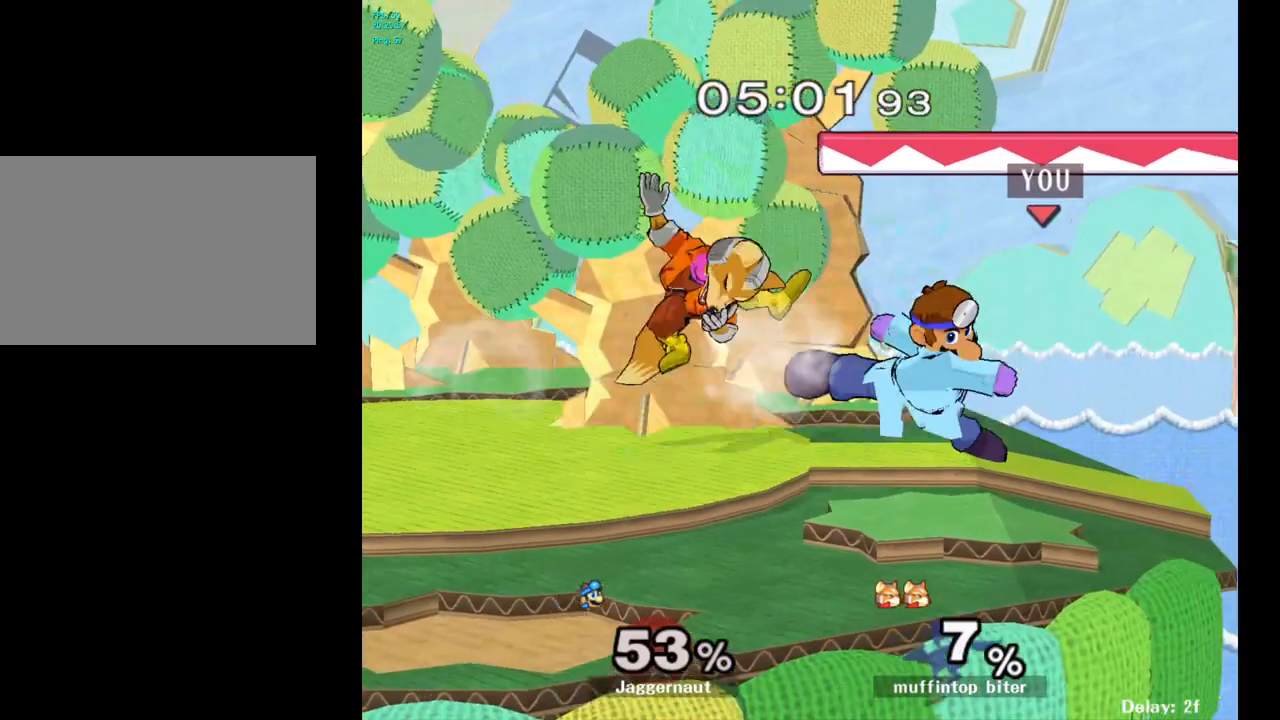
{"buttons": ["A"], "left_stick": "center", "right_stick": "center", "events": [[17, "A", "up"], [350, "left_stick", "left"], [433, "A", "down"], [433, "left_stick", "center"]]}
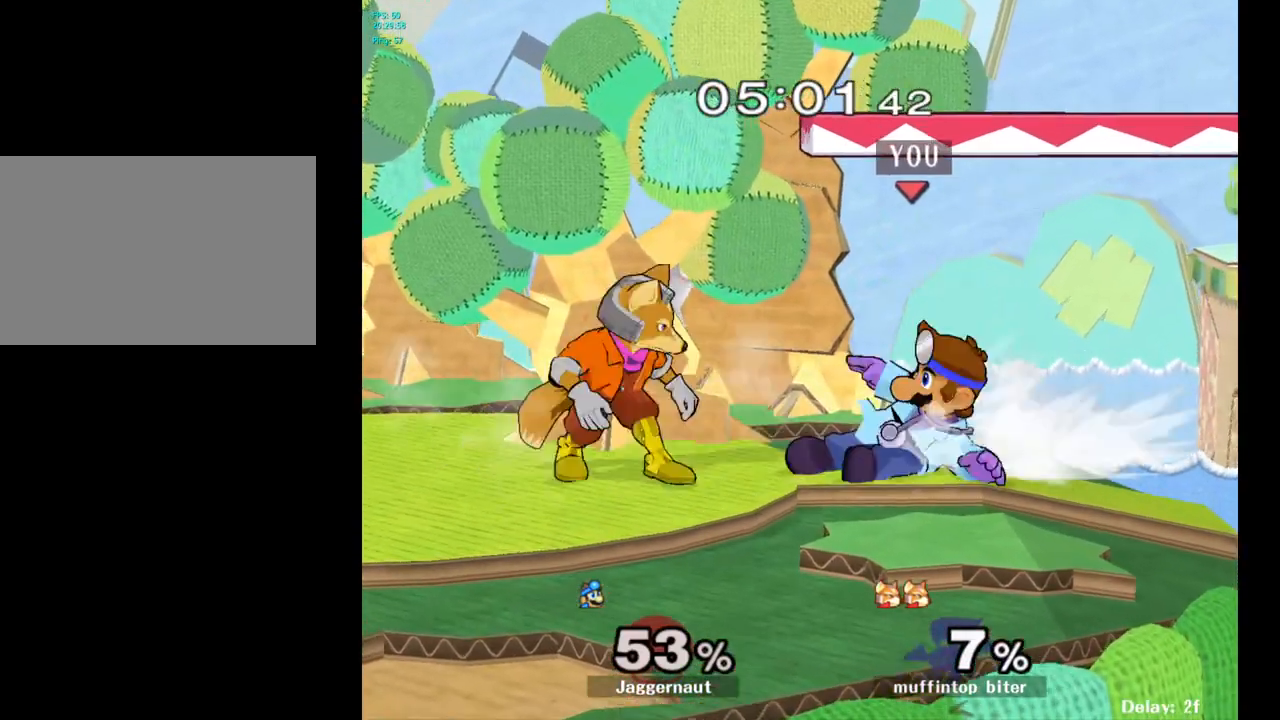
{"buttons": [], "left_stick": "up", "right_stick": "center", "events": [[67, "A", "up"], [200, "left_stick", "up-left"], [400, "left_stick", "up"]]}
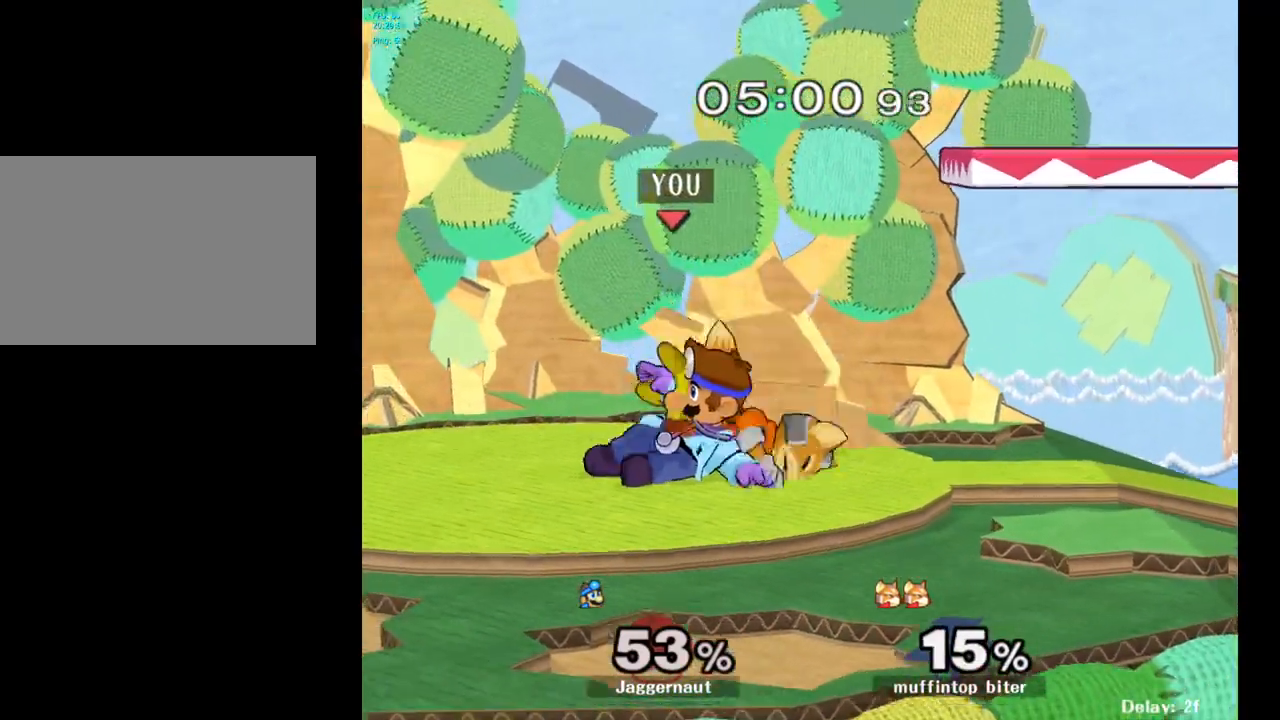
{"buttons": ["R1"], "left_stick": "center", "right_stick": "center", "events": [[150, "R1", "down"], [150, "left_stick", "center"]]}
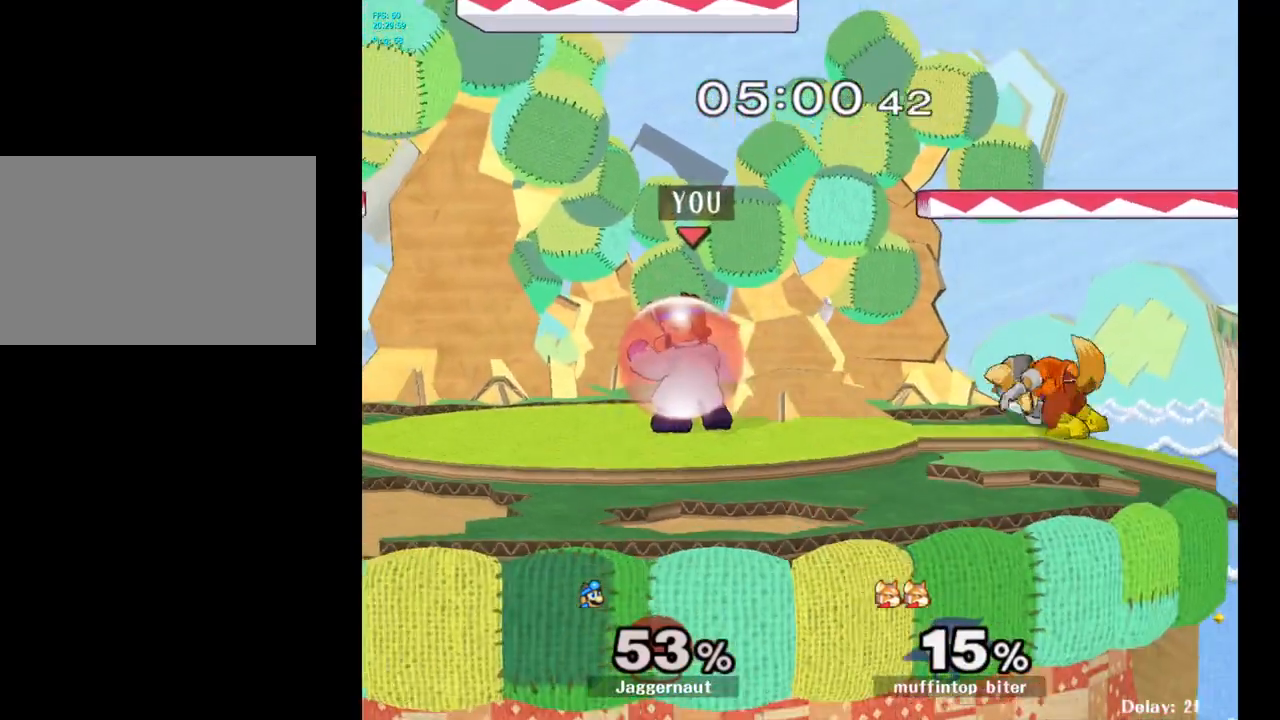
{"buttons": [], "left_stick": "center", "right_stick": "center", "events": [[33, "left_stick", "left"], [283, "R1", "up"], [283, "left_stick", "center"]]}
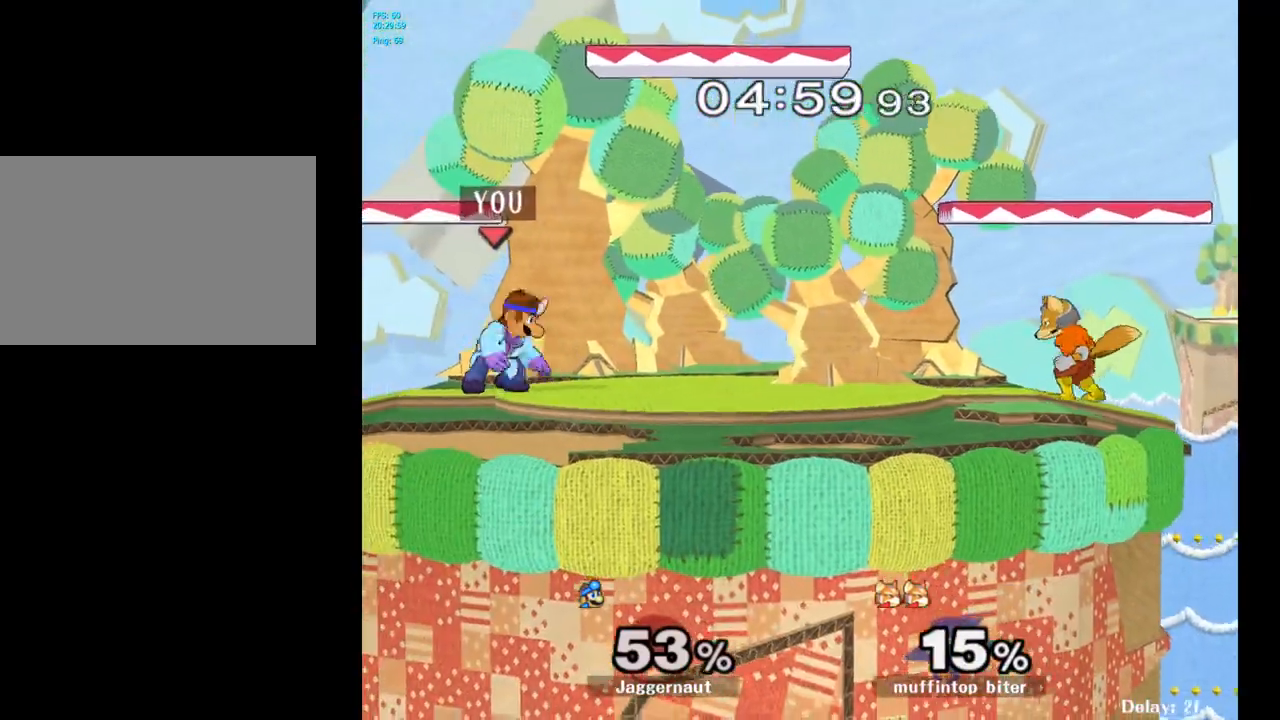
{"buttons": [], "left_stick": "center", "right_stick": "center", "events": [[83, "left_stick", "right"], [150, "Y", "down"], [267, "Y", "up"], [400, "left_stick", "center"]]}
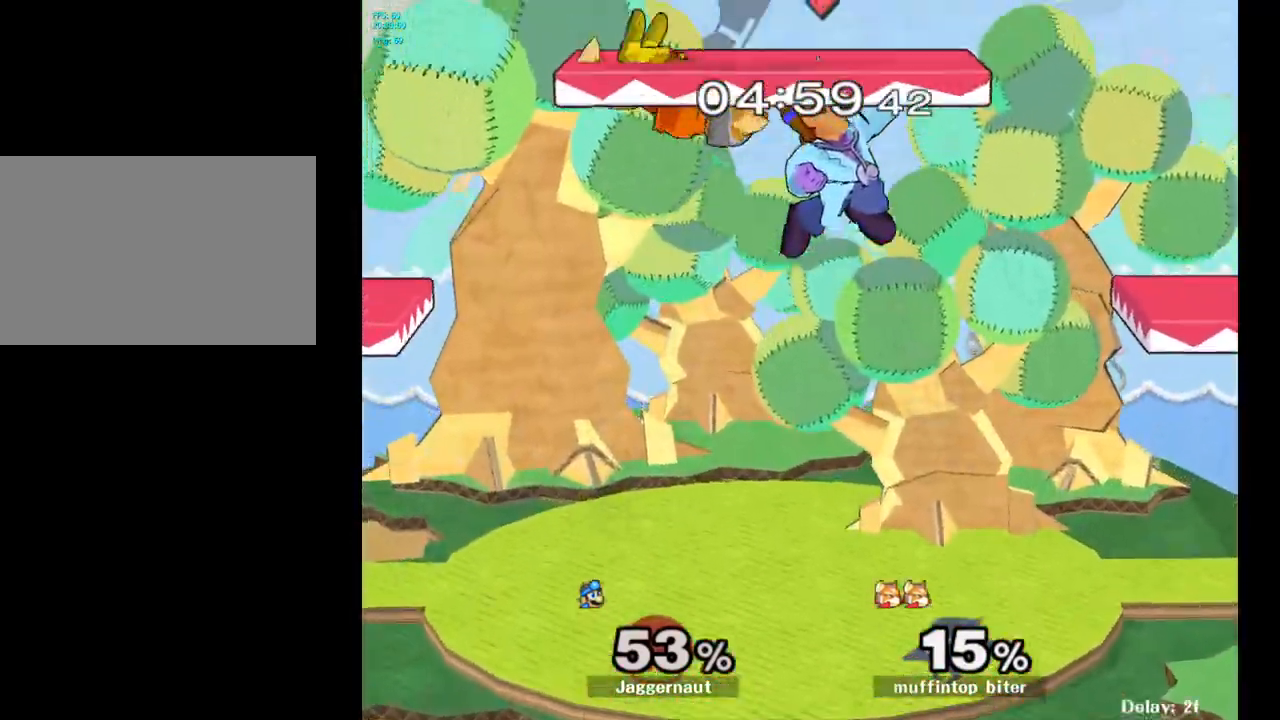
{"buttons": ["Y"], "left_stick": "left", "right_stick": "center", "events": [[400, "left_stick", "left"], [417, "Y", "down"]]}
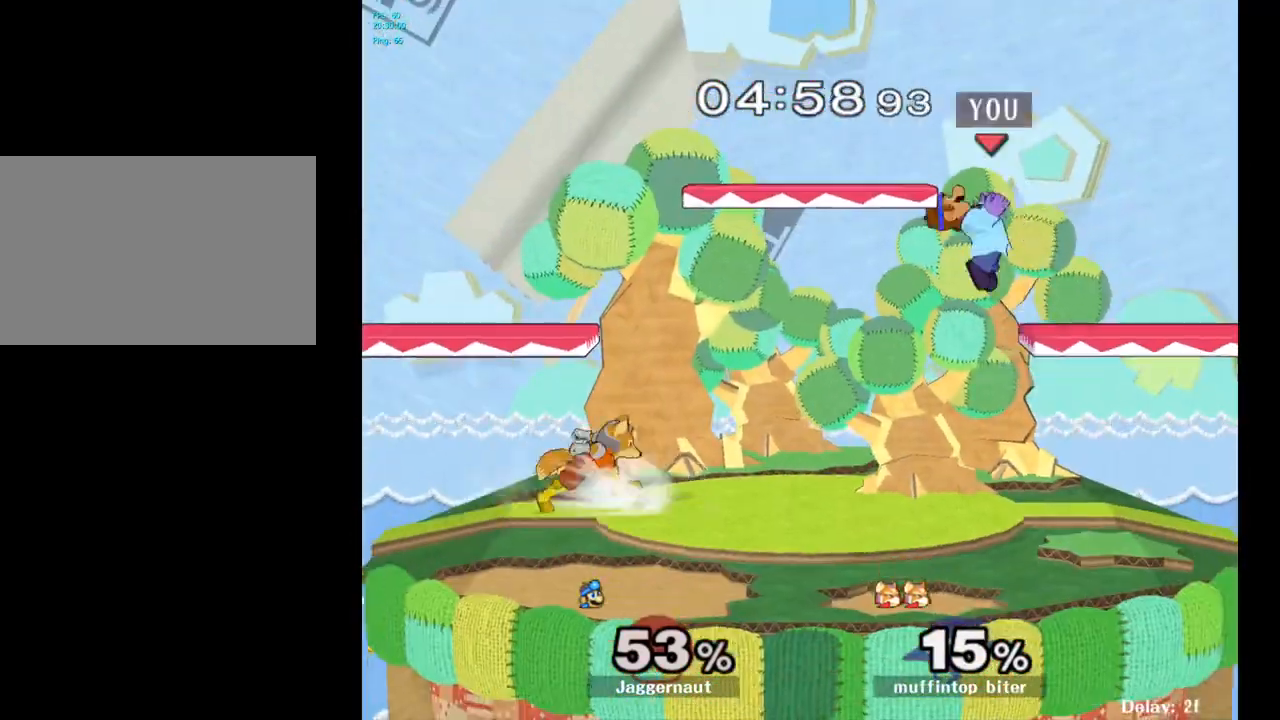
{"buttons": ["R1"], "left_stick": "left", "right_stick": "center", "events": [[183, "left_stick", "down-left"], [233, "R1", "down"], [350, "Y", "up"], [350, "left_stick", "left"]]}
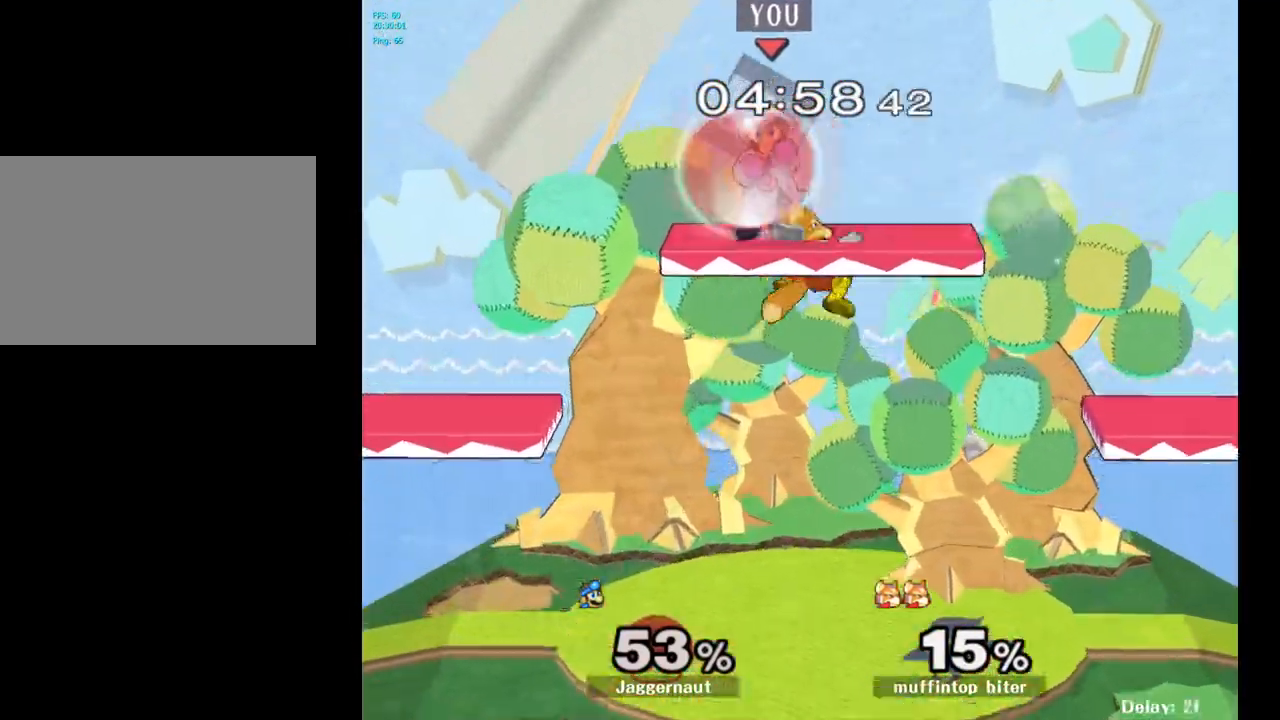
{"buttons": ["Y"], "left_stick": "down-right", "right_stick": "center", "events": [[417, "left_stick", "down"], [450, "R1", "up"], [467, "left_stick", "down-right"], [500, "Y", "down"]]}
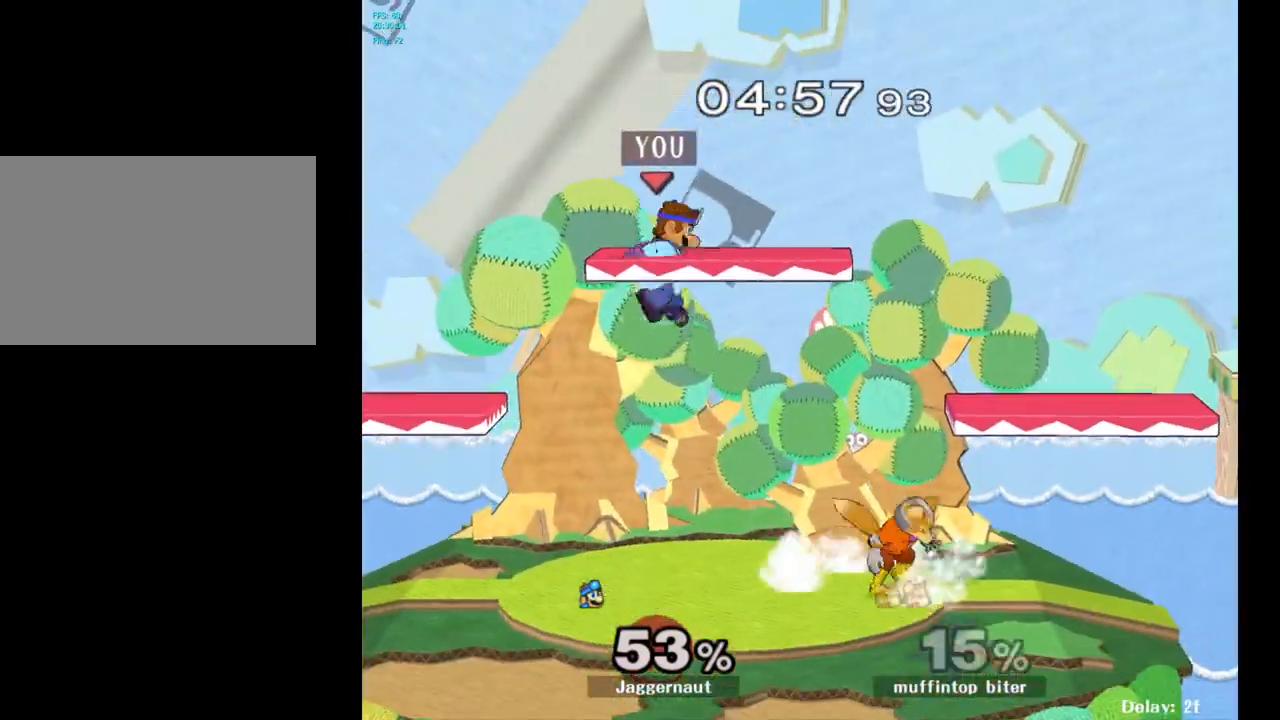
{"buttons": [], "left_stick": "right", "right_stick": "down-right", "events": [[100, "R1", "down"], [217, "Y", "up"], [217, "left_stick", "center"], [233, "R1", "up"], [317, "left_stick", "down"], [433, "right_stick", "down-right"], [500, "left_stick", "right"]]}
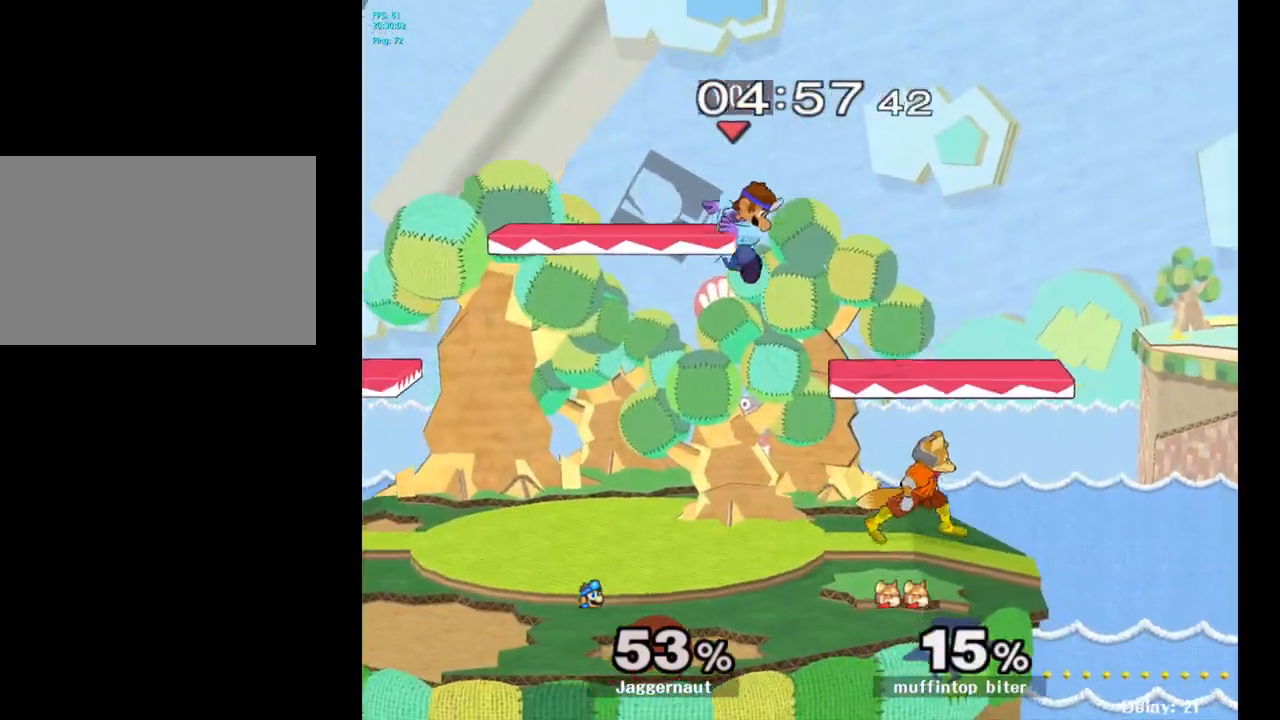
{"buttons": ["R1"], "left_stick": "right", "right_stick": "center", "events": [[33, "right_stick", "center"], [433, "R1", "down"]]}
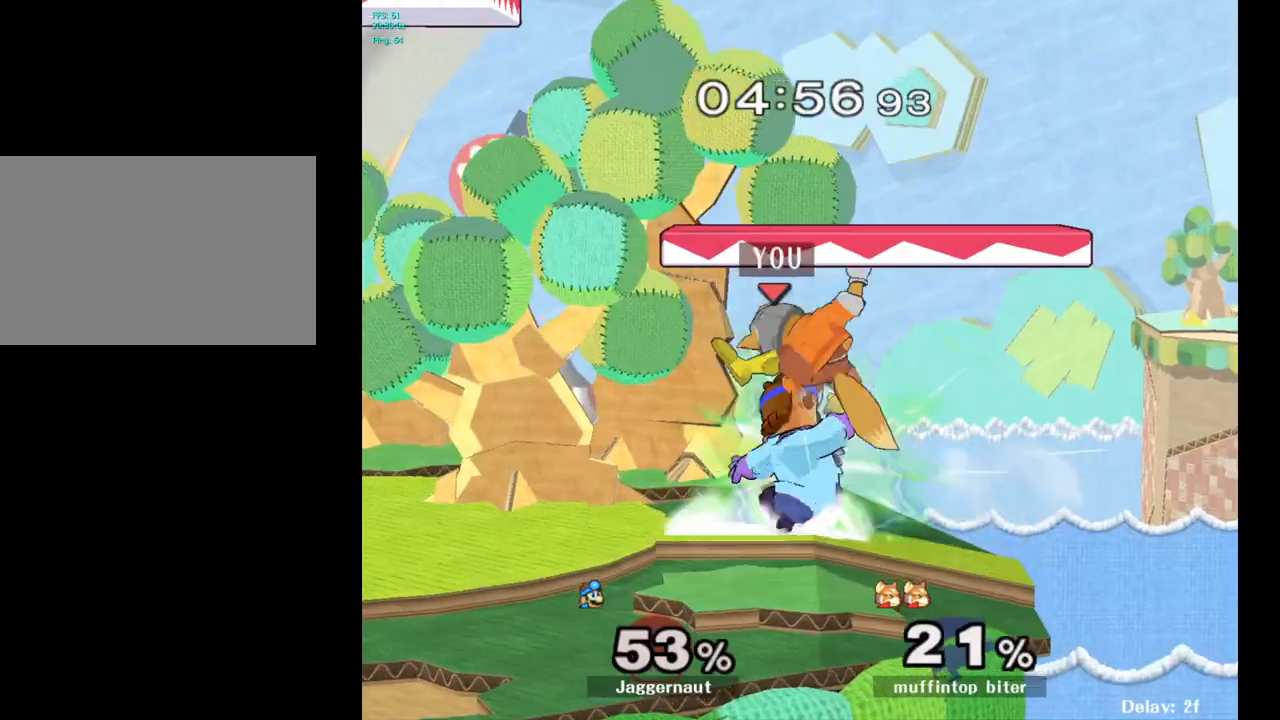
{"buttons": [], "left_stick": "center", "right_stick": "center", "events": [[33, "left_stick", "center"], [150, "R1", "up"], [317, "A", "down"], [400, "A", "up"]]}
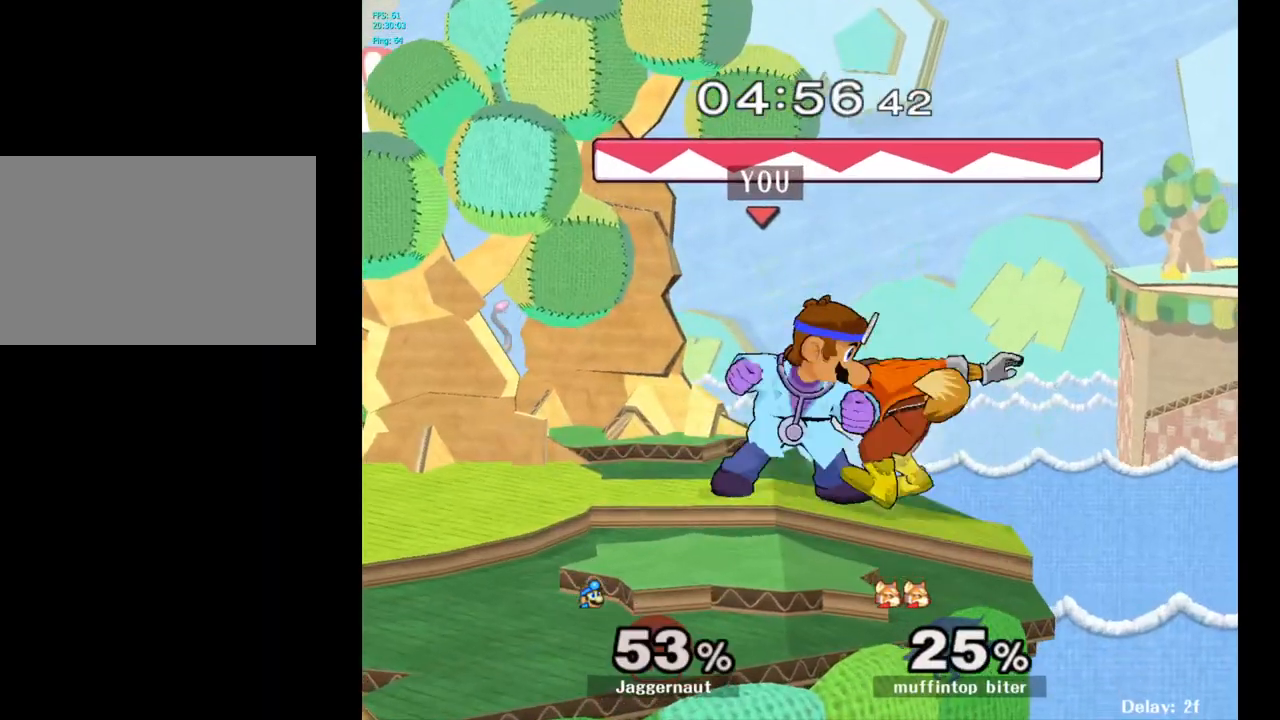
{"buttons": [], "left_stick": "center", "right_stick": "center", "events": [[133, "Z", "down"], [233, "Z", "up"], [267, "left_stick", "right"], [433, "left_stick", "center"]]}
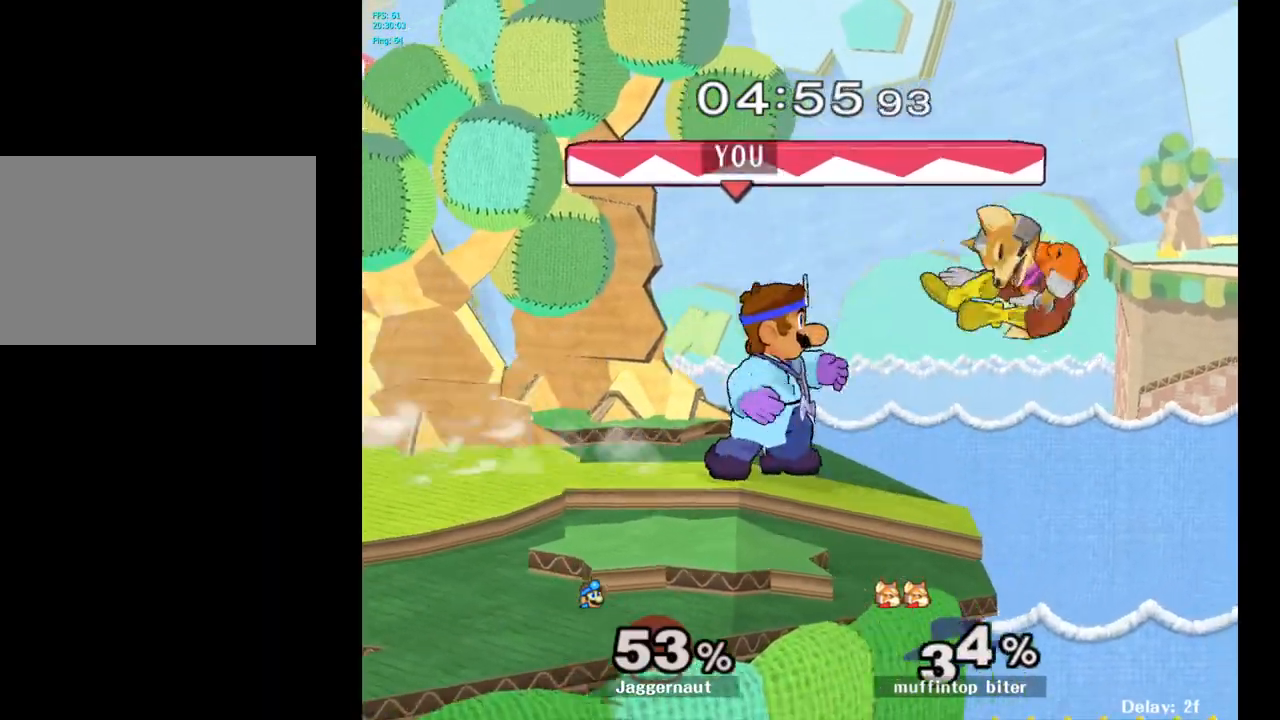
{"buttons": ["Y", "R1"], "left_stick": "down-left", "right_stick": "center", "events": [[400, "Y", "down"], [400, "left_stick", "down-left"], [450, "R1", "down"]]}
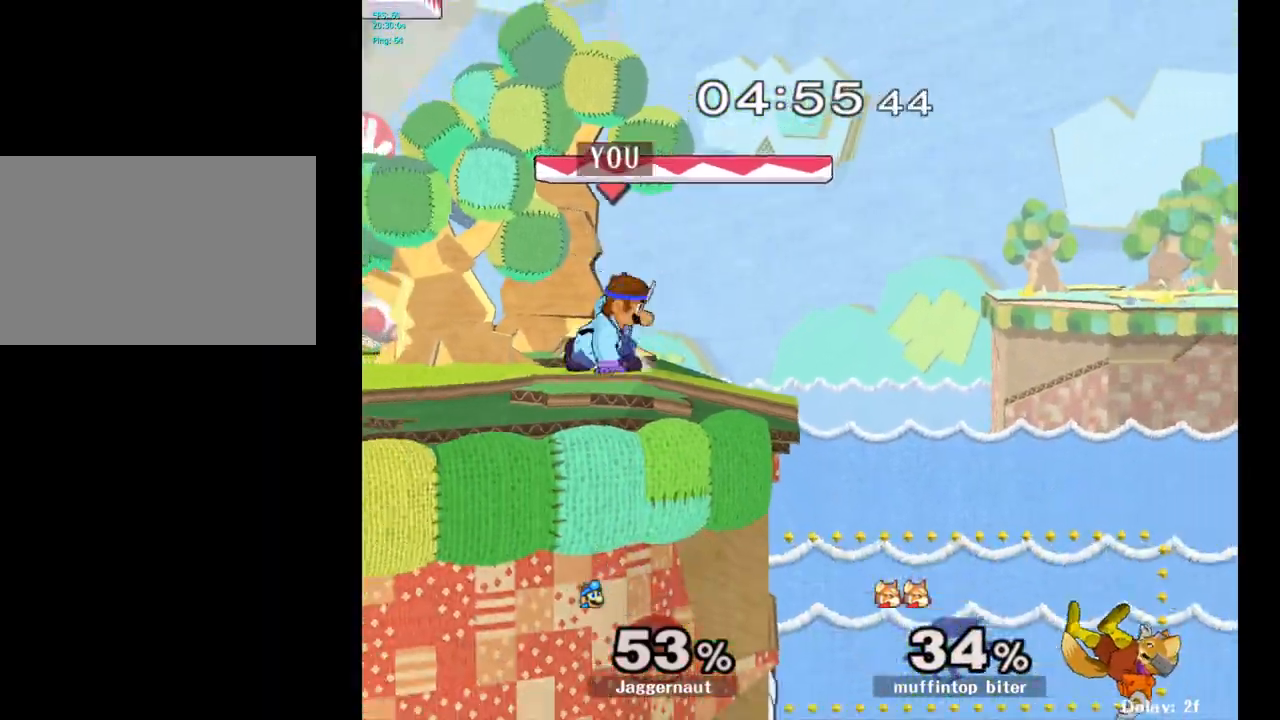
{"buttons": [], "left_stick": "right", "right_stick": "center", "events": [[67, "Y", "up"], [100, "R1", "up"], [100, "left_stick", "center"], [283, "left_stick", "right"]]}
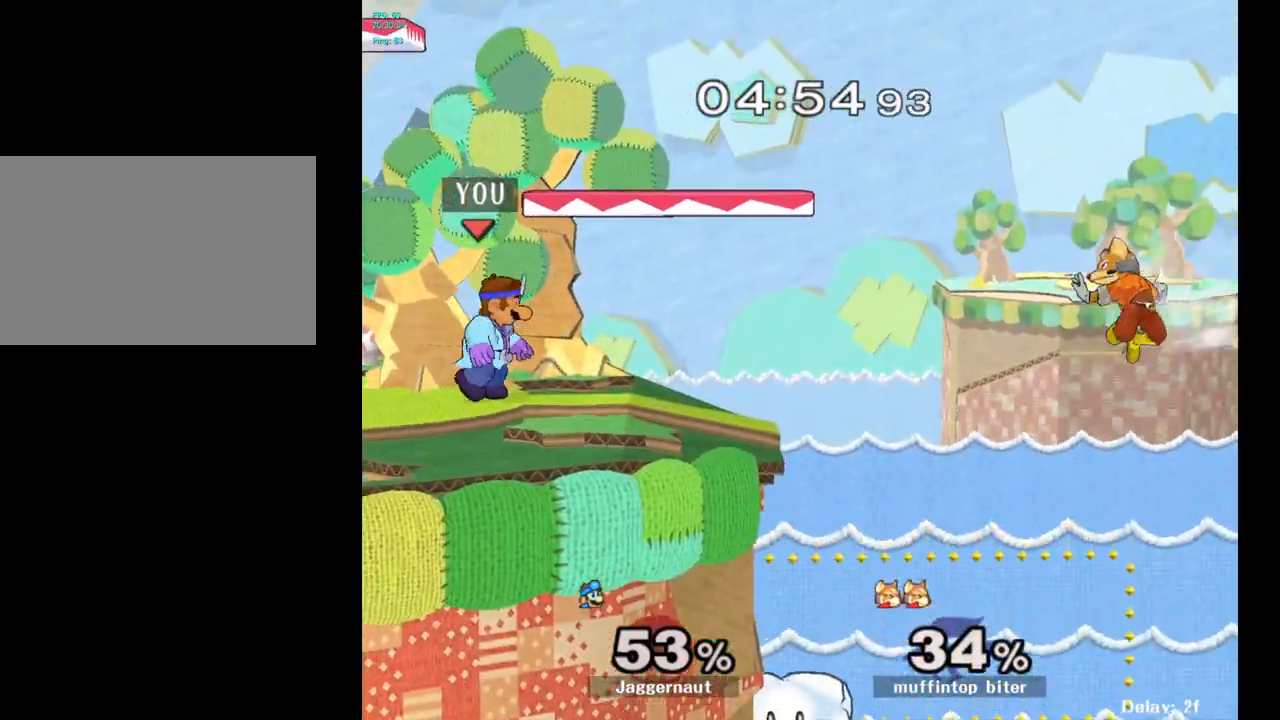
{"buttons": ["A"], "left_stick": "right", "right_stick": "center", "events": [[17, "left_stick", "center"], [67, "left_stick", "down-left"], [100, "Y", "down"], [133, "R1", "down"], [233, "Y", "up"], [250, "R1", "up"], [283, "left_stick", "center"], [483, "left_stick", "right"], [500, "A", "down"]]}
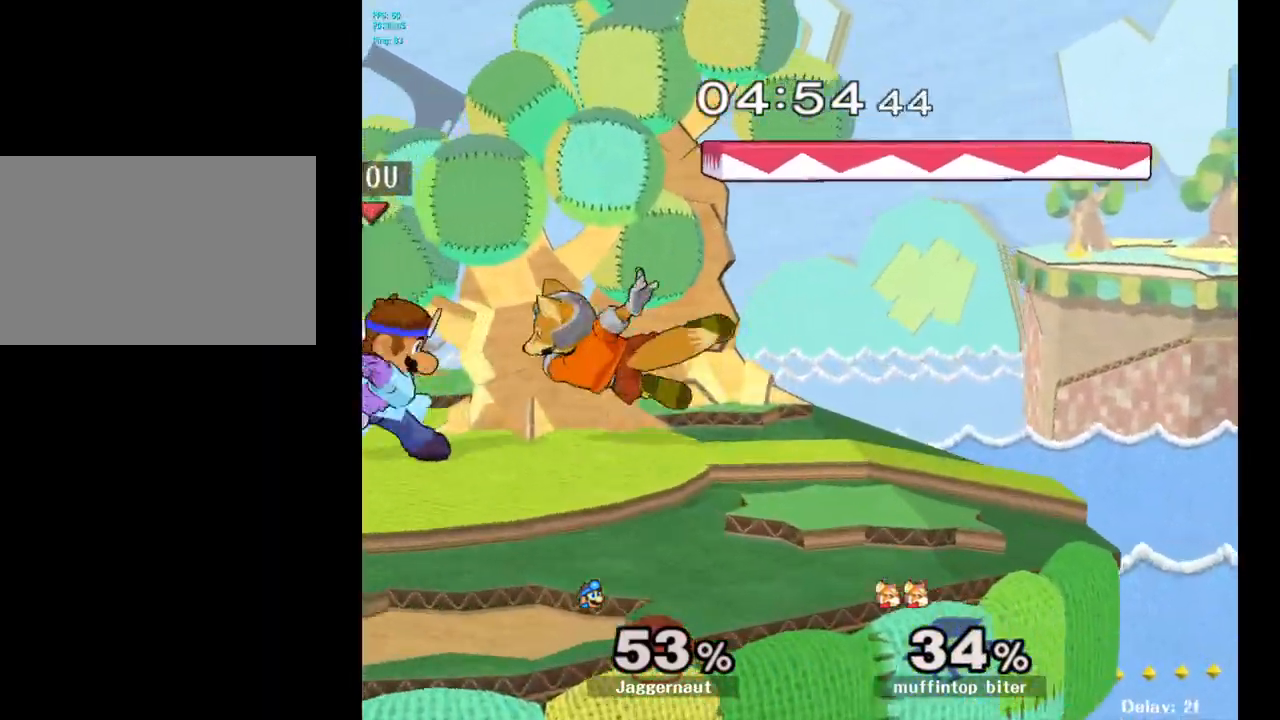
{"buttons": [], "left_stick": "center", "right_stick": "center", "events": [[33, "left_stick", "center"], [67, "A", "up"]]}
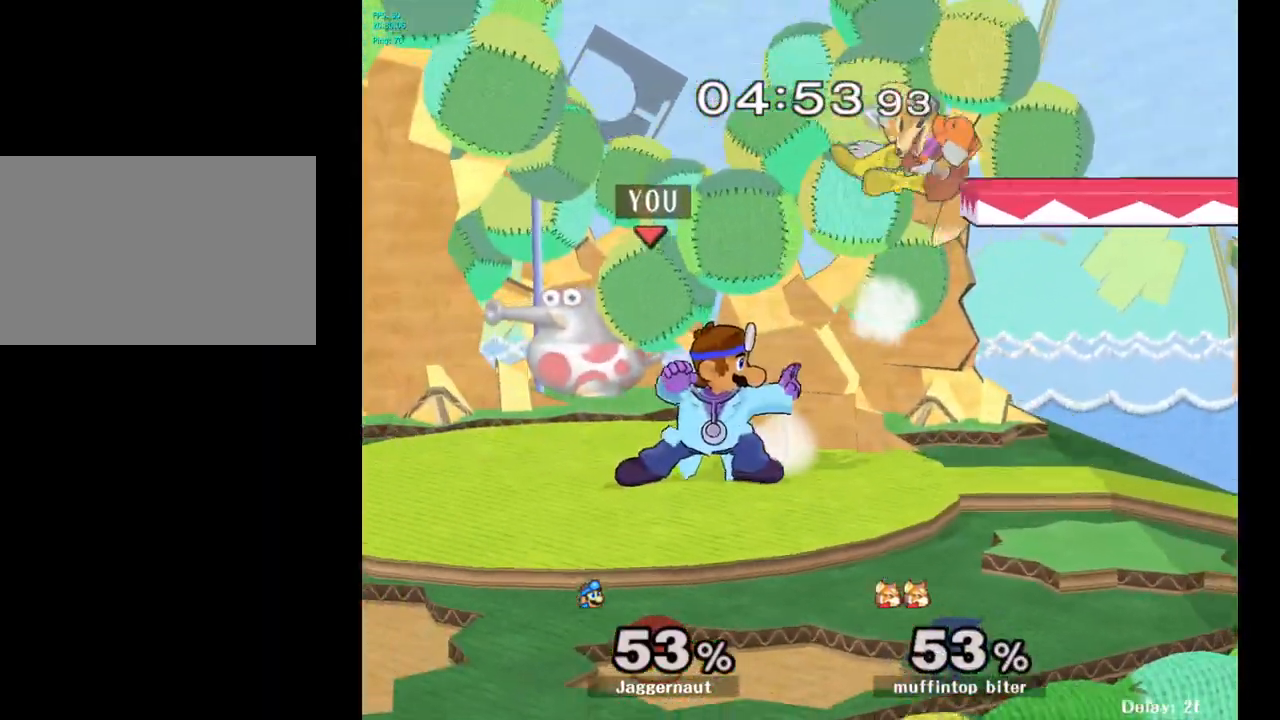
{"buttons": [], "left_stick": "right", "right_stick": "center", "events": [[217, "left_stick", "right"]]}
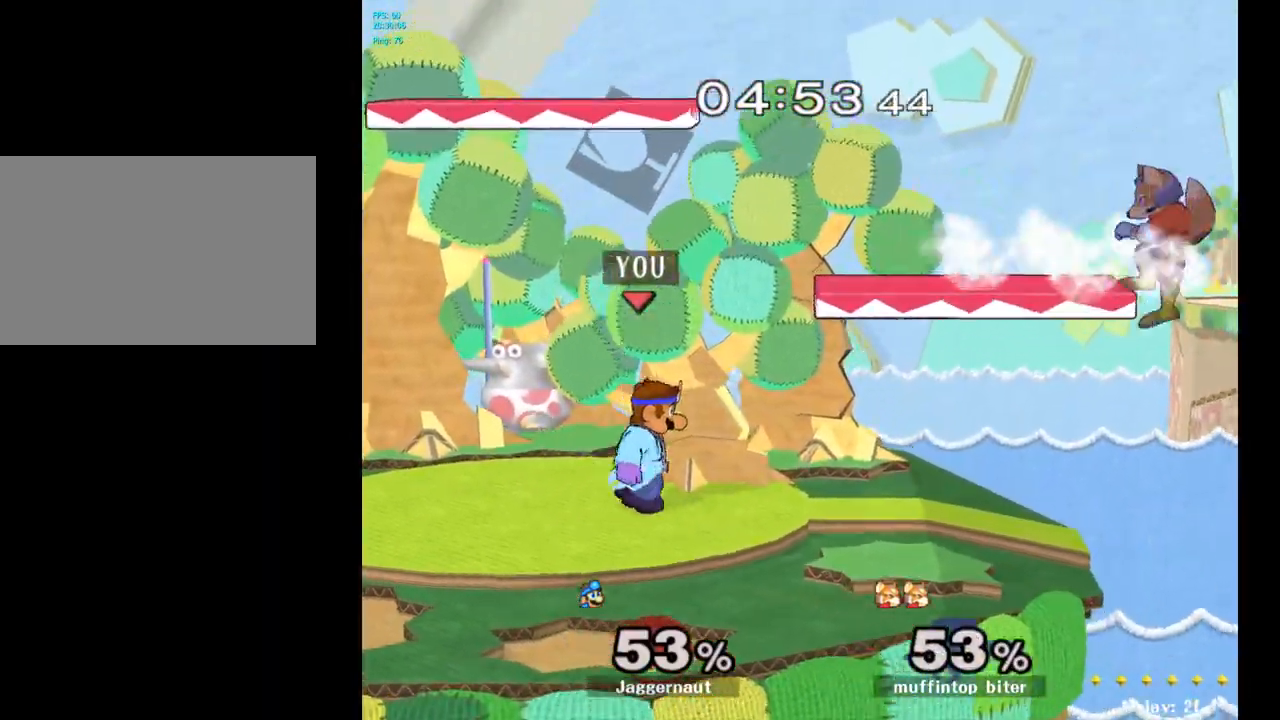
{"buttons": [], "left_stick": "center", "right_stick": "center", "events": [[300, "left_stick", "center"]]}
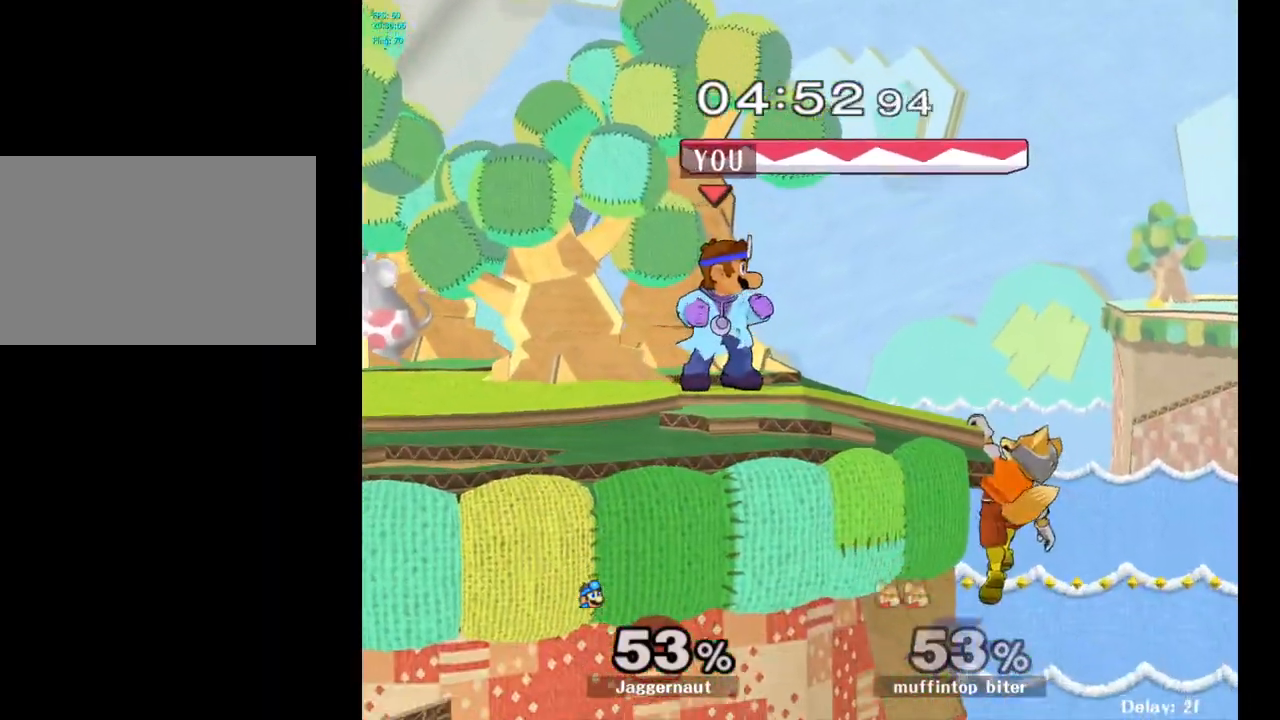
{"buttons": [], "left_stick": "center", "right_stick": "center", "events": [[133, "Y", "down"], [133, "left_stick", "down-left"], [183, "R1", "down"], [300, "R1", "up"], [300, "Y", "up"], [300, "left_stick", "center"]]}
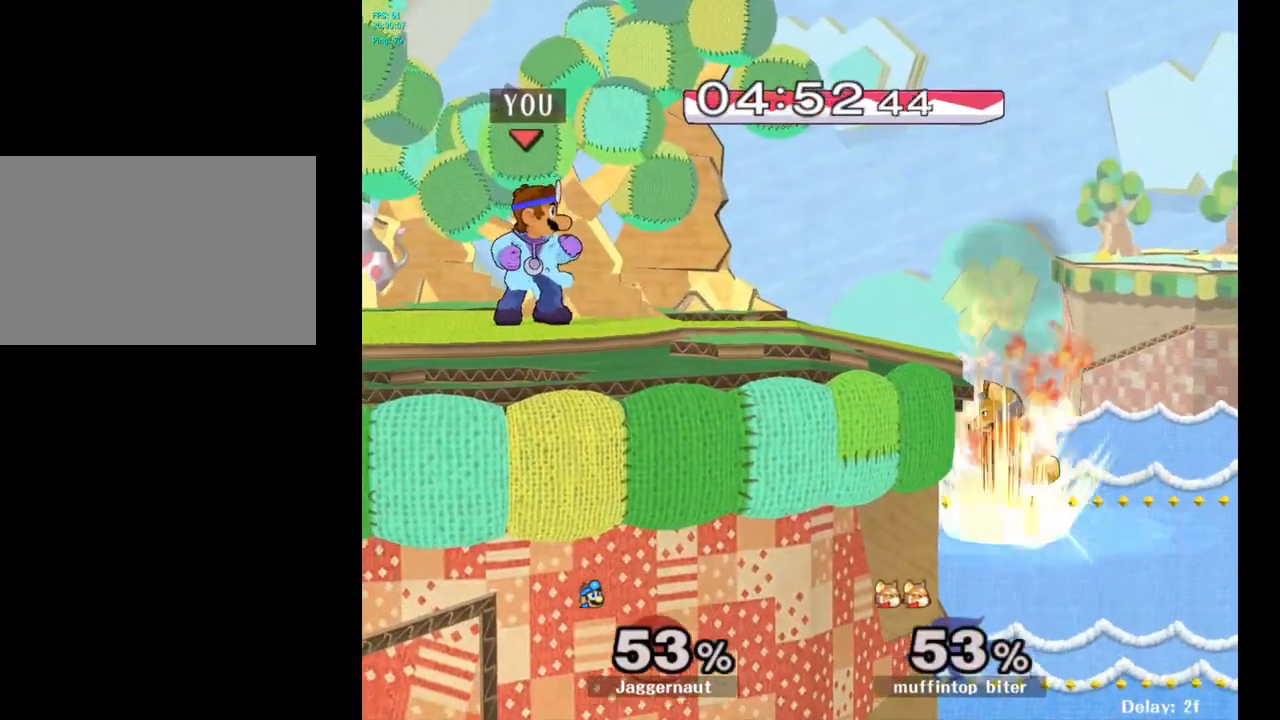
{"buttons": [], "left_stick": "center", "right_stick": "center", "events": []}
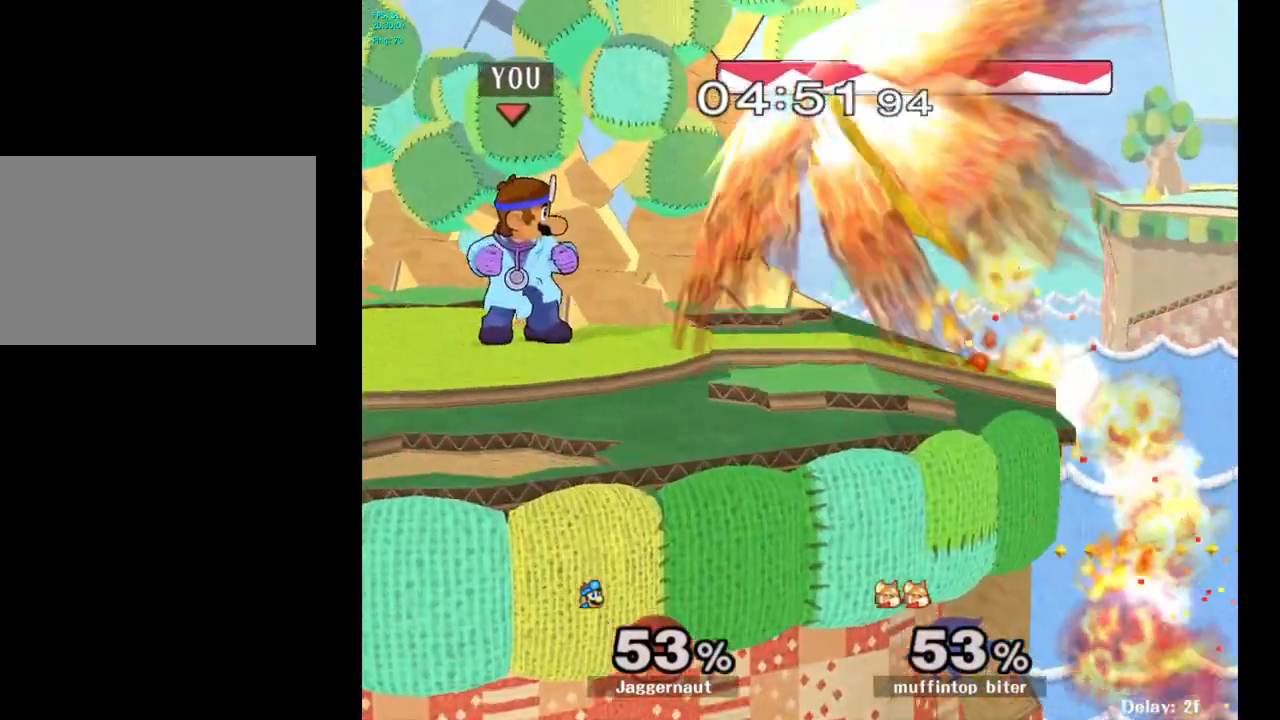
{"buttons": ["A"], "left_stick": "center", "right_stick": "center", "events": [[200, "Y", "down"], [283, "A", "down"], [433, "Y", "up"]]}
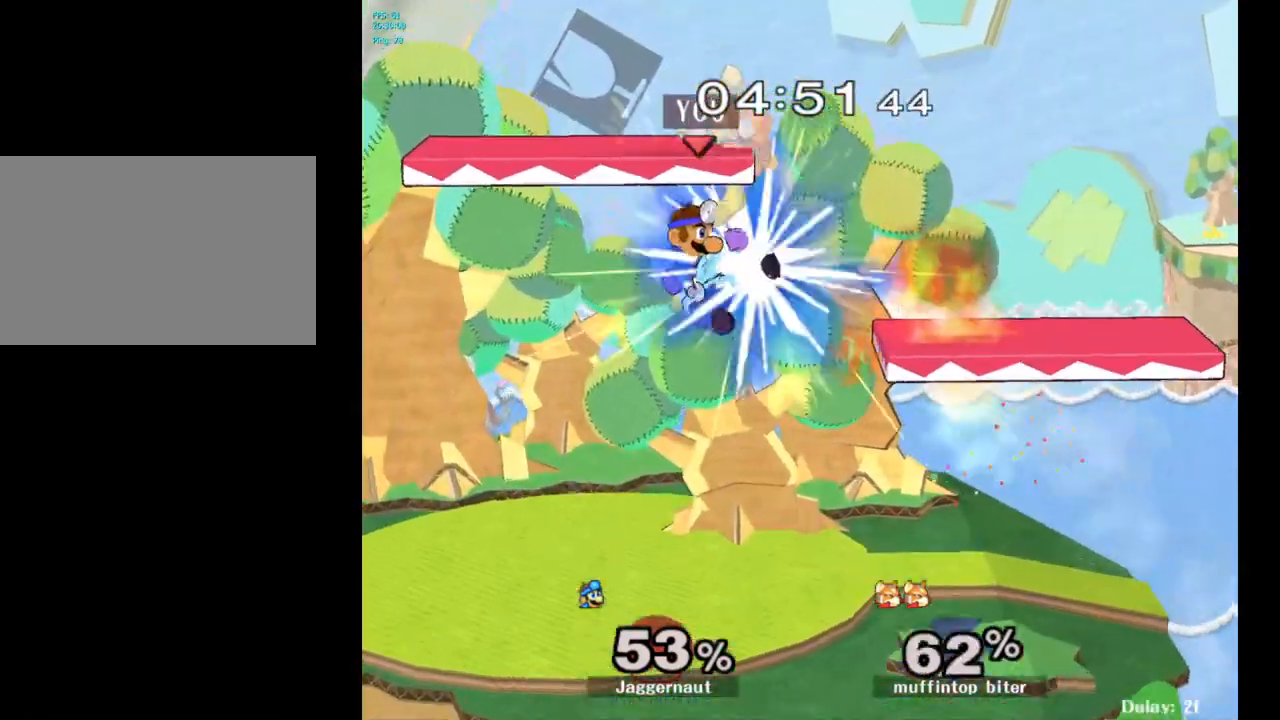
{"buttons": [], "left_stick": "right", "right_stick": "center", "events": [[67, "A", "up"], [250, "left_stick", "right"]]}
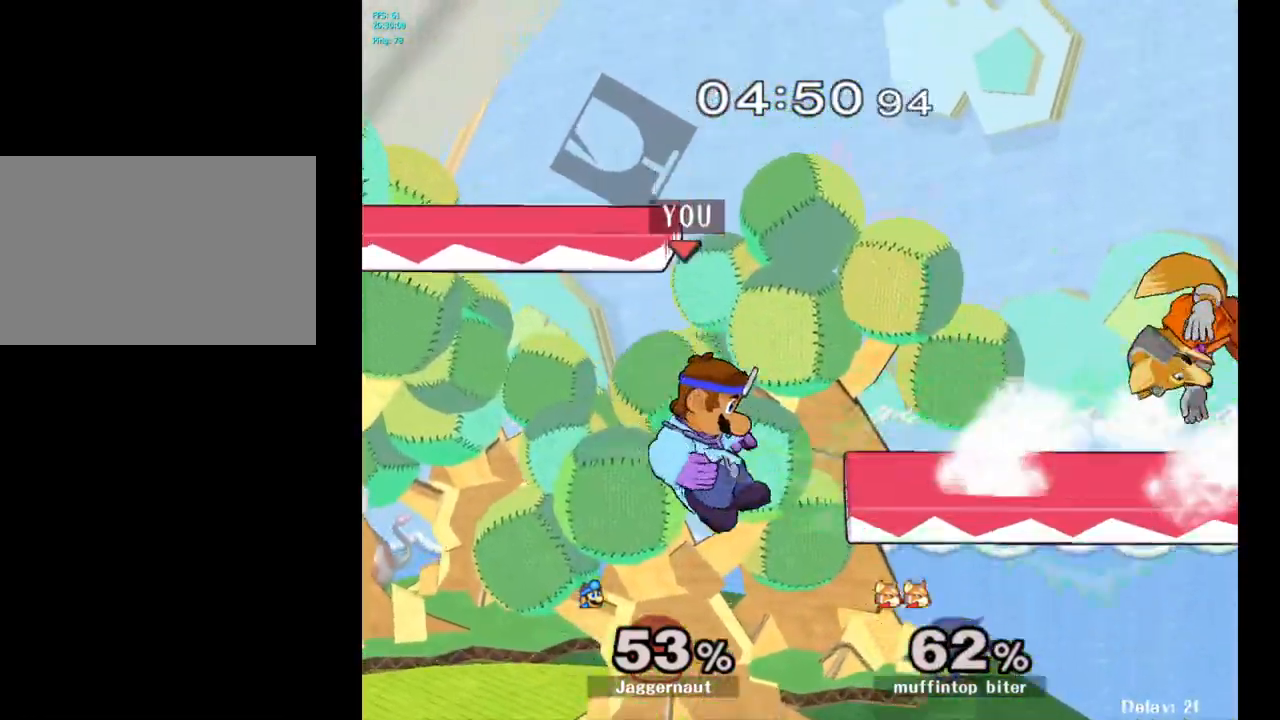
{"buttons": [], "left_stick": "center", "right_stick": "center", "events": [[200, "left_stick", "center"]]}